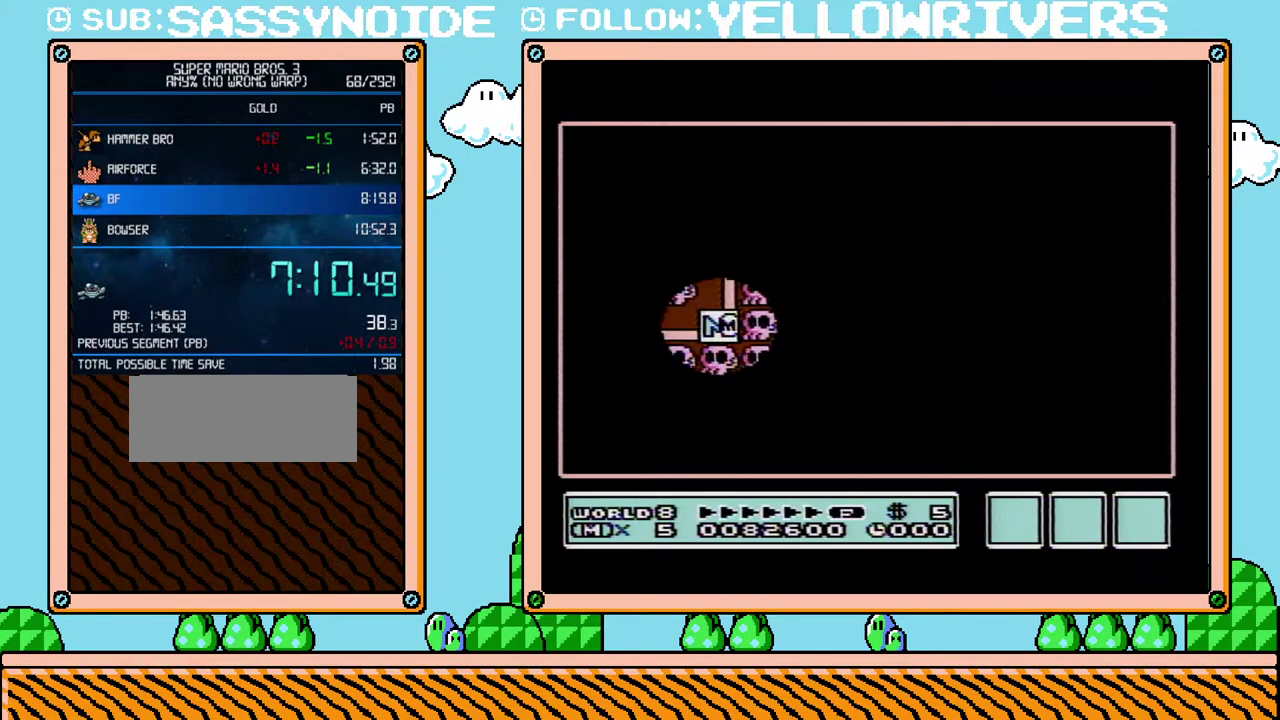
Gameplay with a controller (Nintendo layout); each line is a JSON object with the inputs held at the frame after it. "events" lists button and stick changes between this image and that frame as [ms after this image, input, new state], when the widget could be followed in between. Not read: A L3 R3.
{"buttons": ["DPAD_DOWN"], "events": [[67, "DPAD_LEFT", "down"], [200, "DPAD_LEFT", "up"], [350, "DPAD_DOWN", "down"]]}
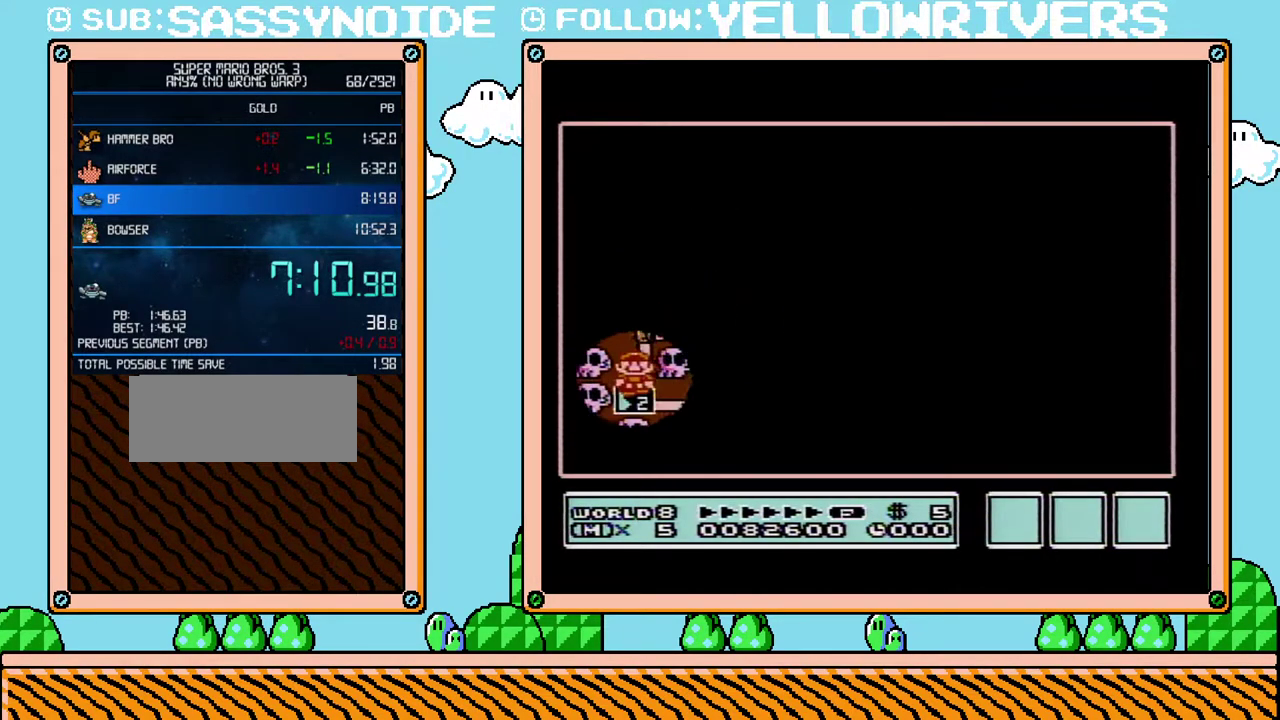
{"buttons": [], "events": [[50, "DPAD_DOWN", "up"]]}
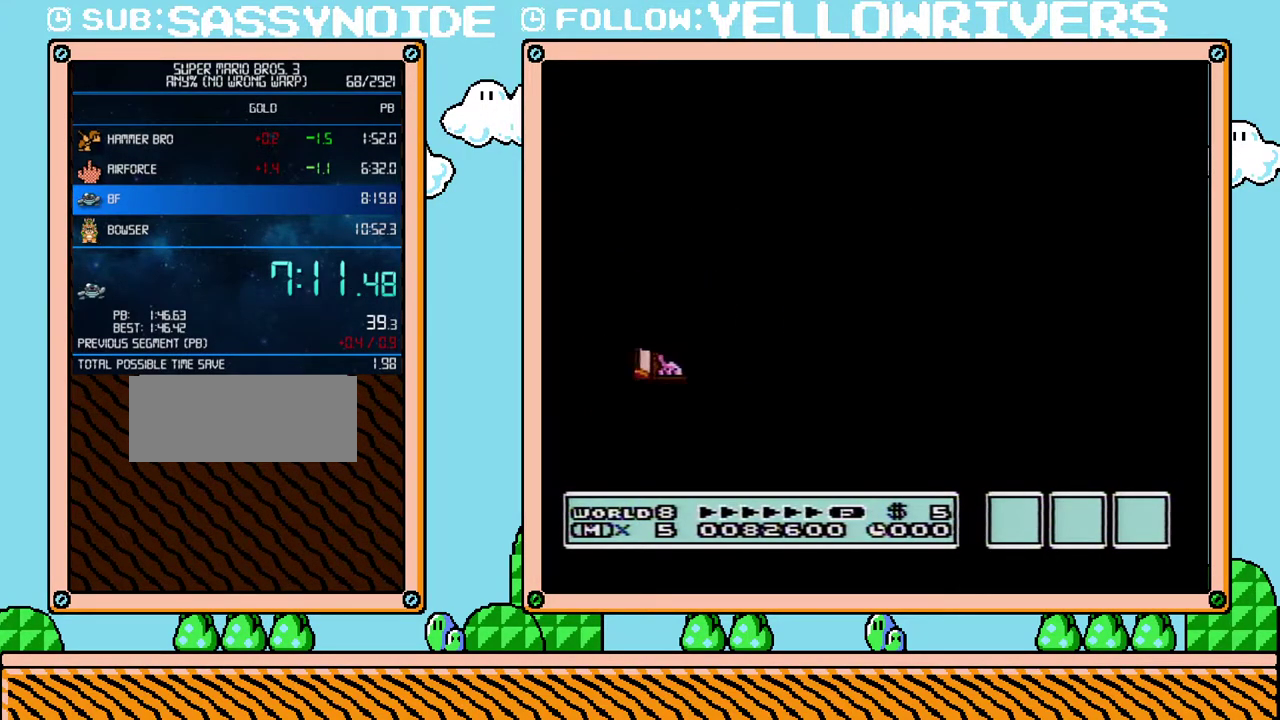
{"buttons": [], "events": []}
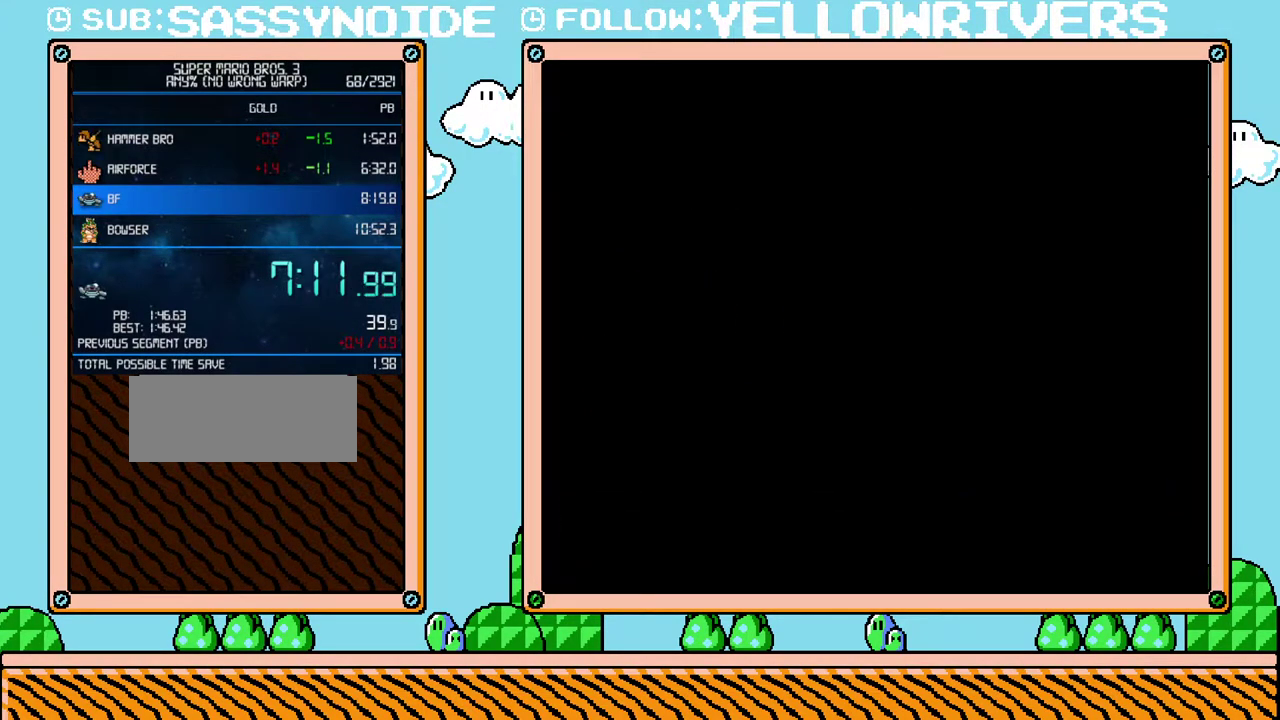
{"buttons": ["B", "DPAD_RIGHT"], "events": [[317, "B", "down"], [317, "DPAD_RIGHT", "down"]]}
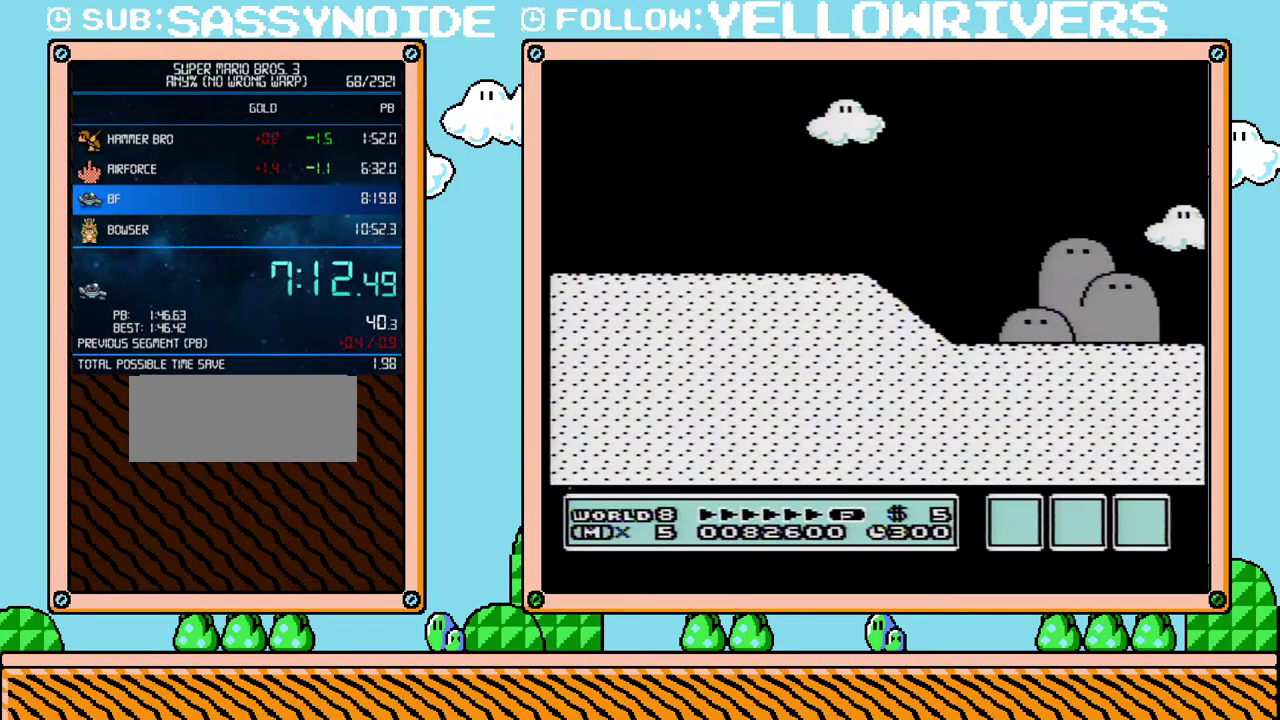
{"buttons": ["B", "DPAD_RIGHT"], "events": []}
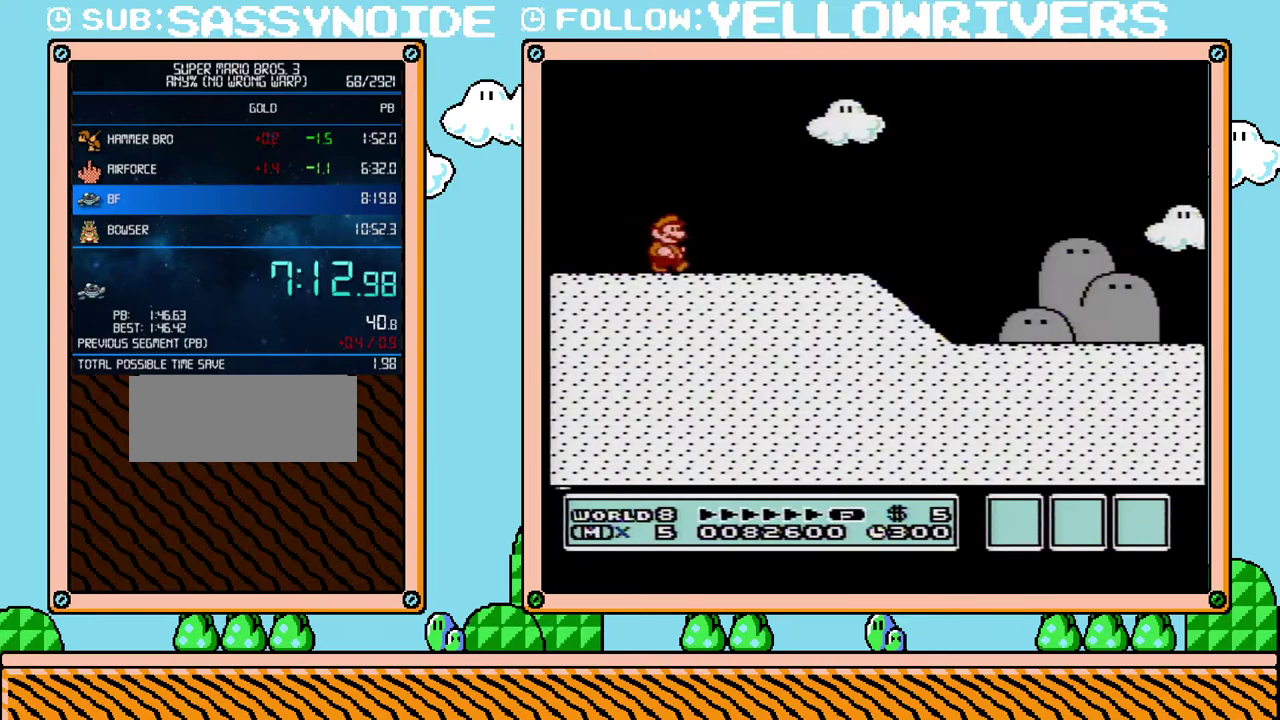
{"buttons": ["B", "DPAD_RIGHT"], "events": []}
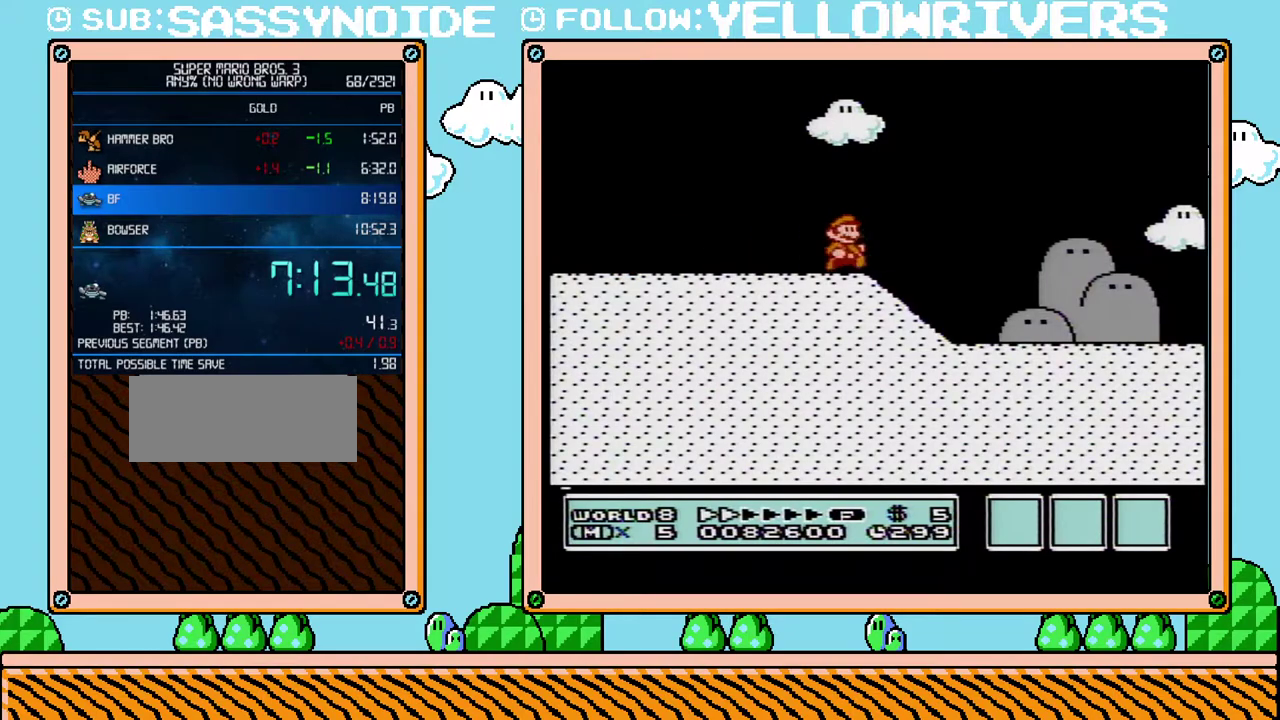
{"buttons": ["B", "DPAD_RIGHT"], "events": []}
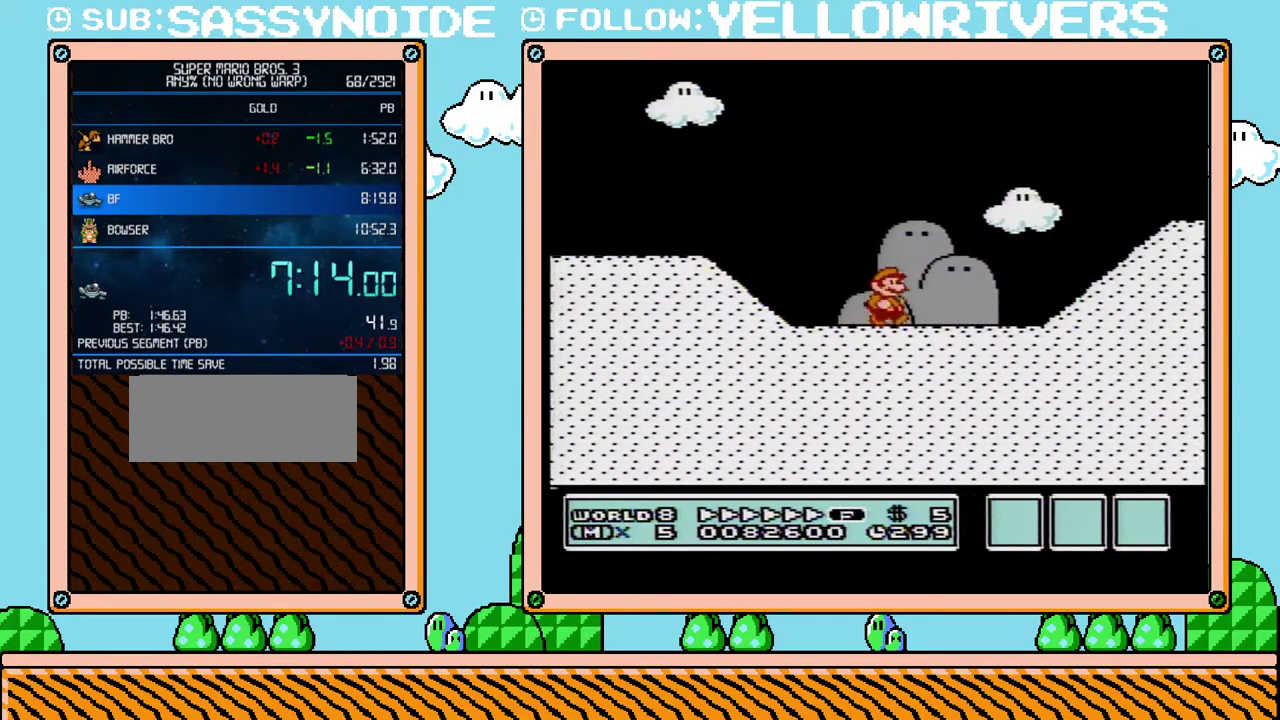
{"buttons": ["B", "DPAD_RIGHT"], "events": []}
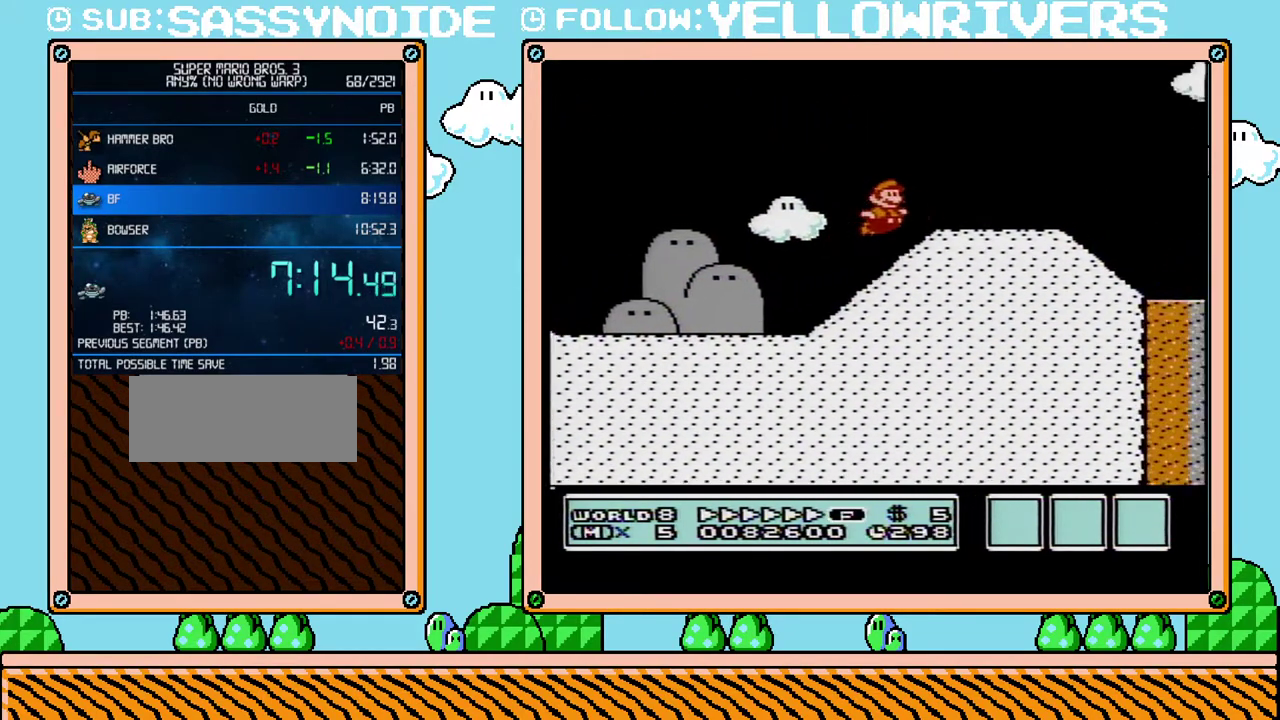
{"buttons": ["B", "DPAD_RIGHT"], "events": []}
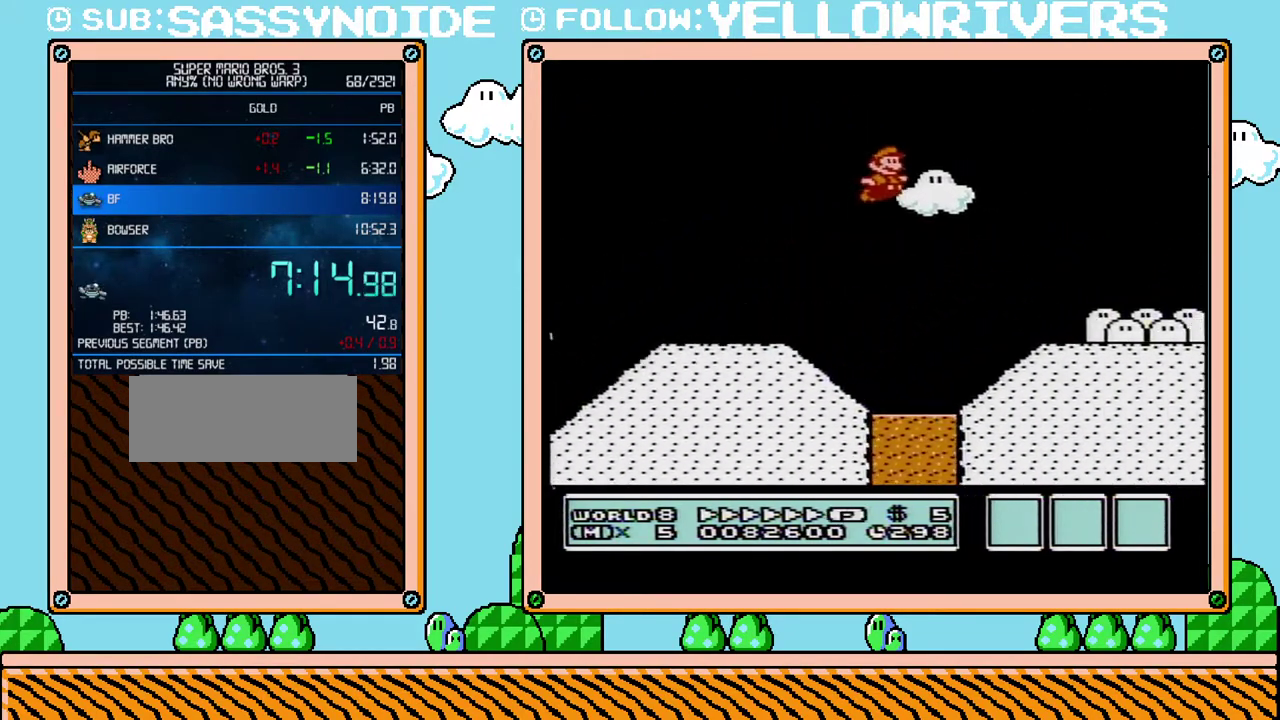
{"buttons": ["B", "DPAD_RIGHT"], "events": [[17, "B", "up"], [167, "B", "down"]]}
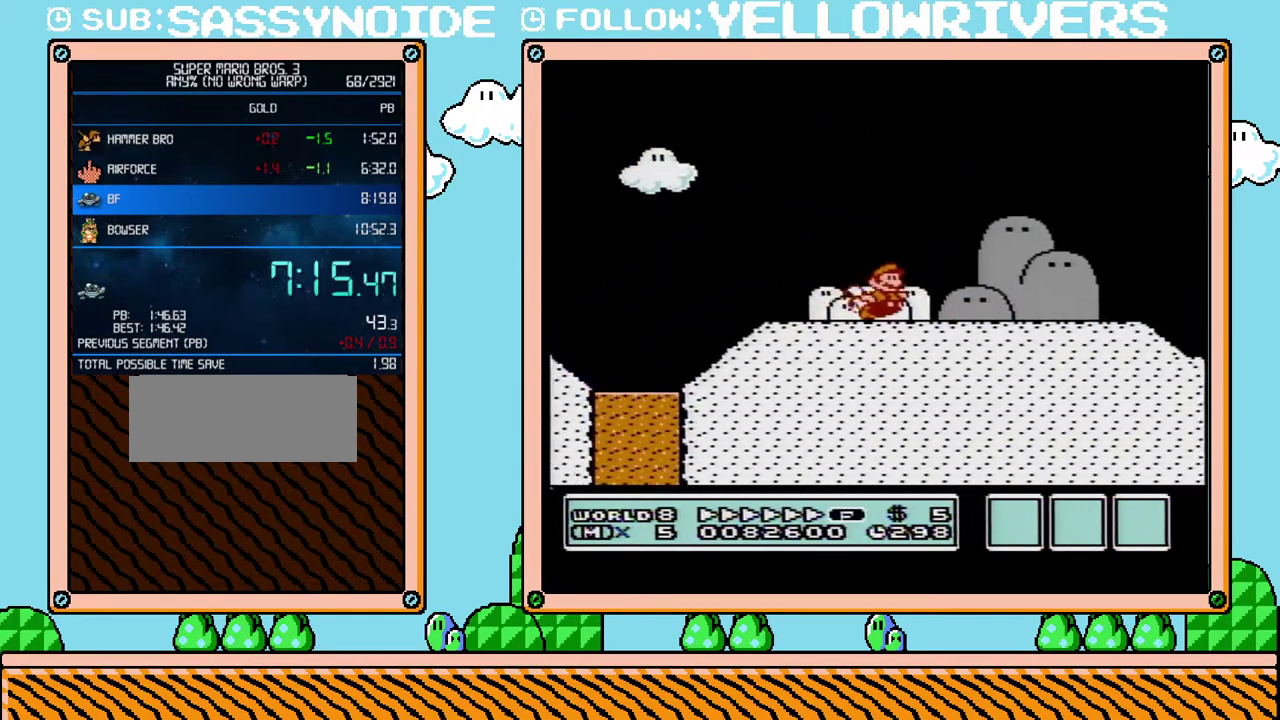
{"buttons": ["B", "DPAD_RIGHT"], "events": []}
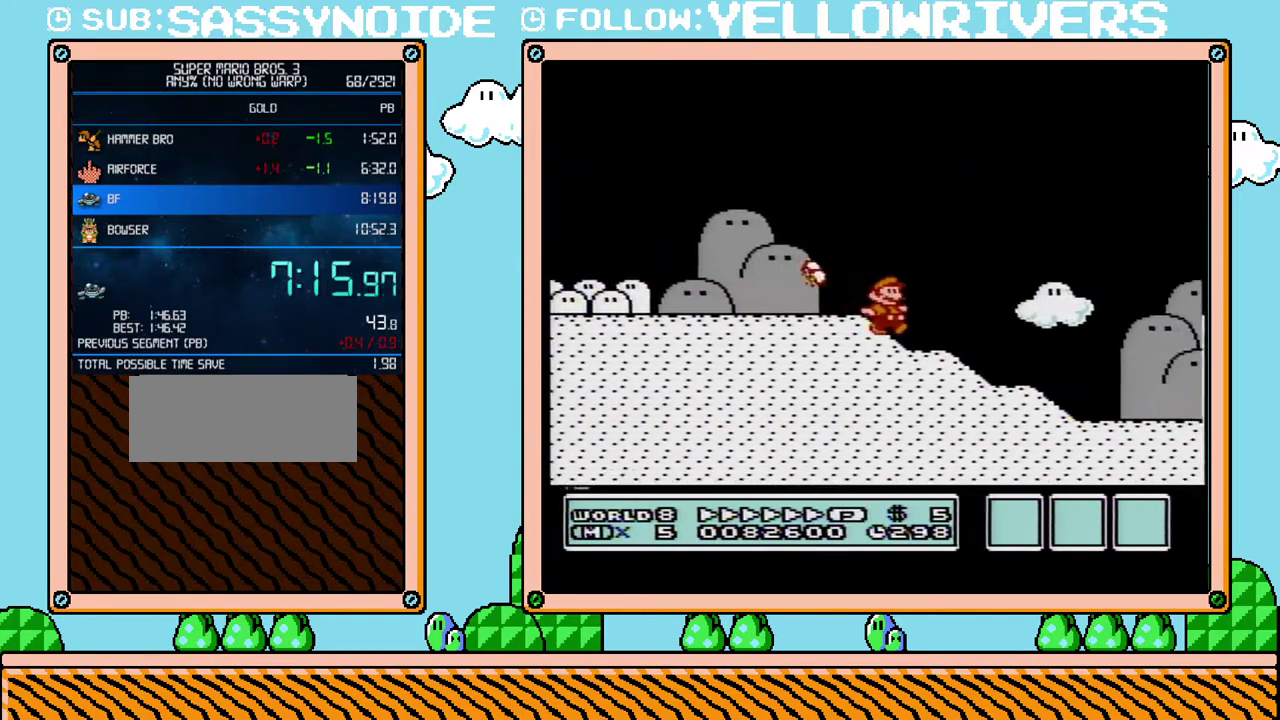
{"buttons": ["B", "DPAD_RIGHT"], "events": []}
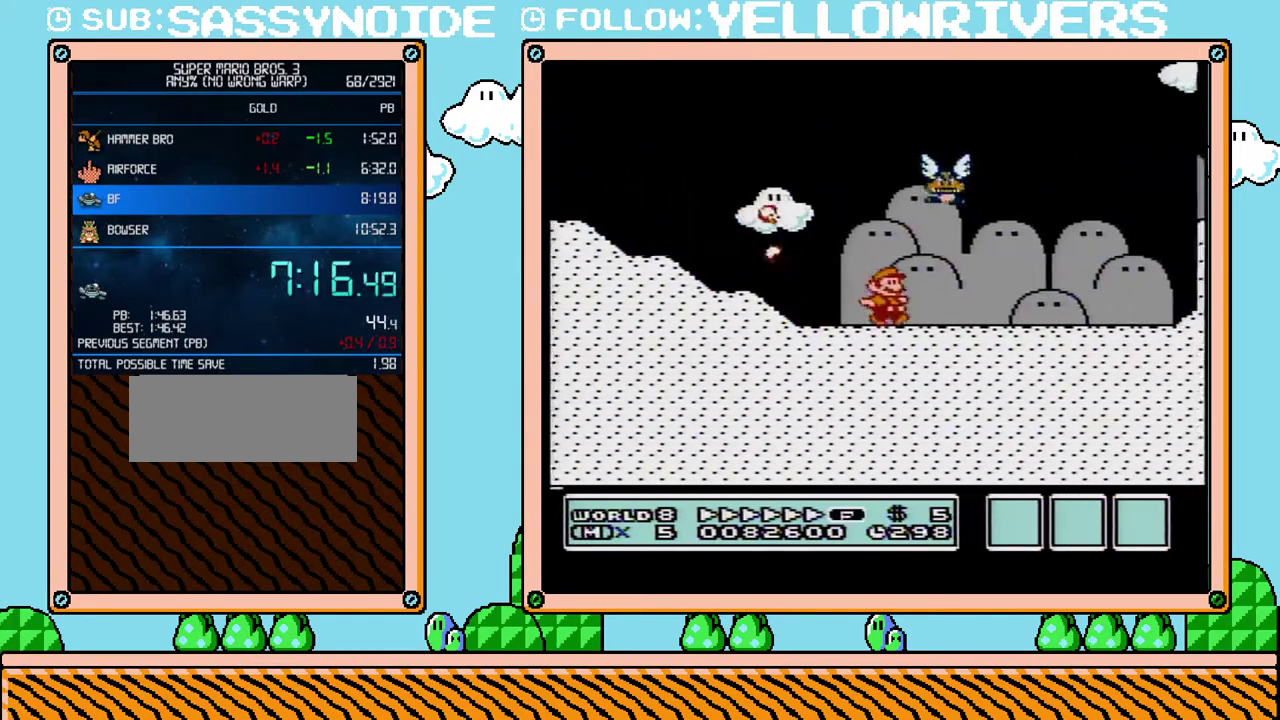
{"buttons": ["B", "DPAD_RIGHT"], "events": []}
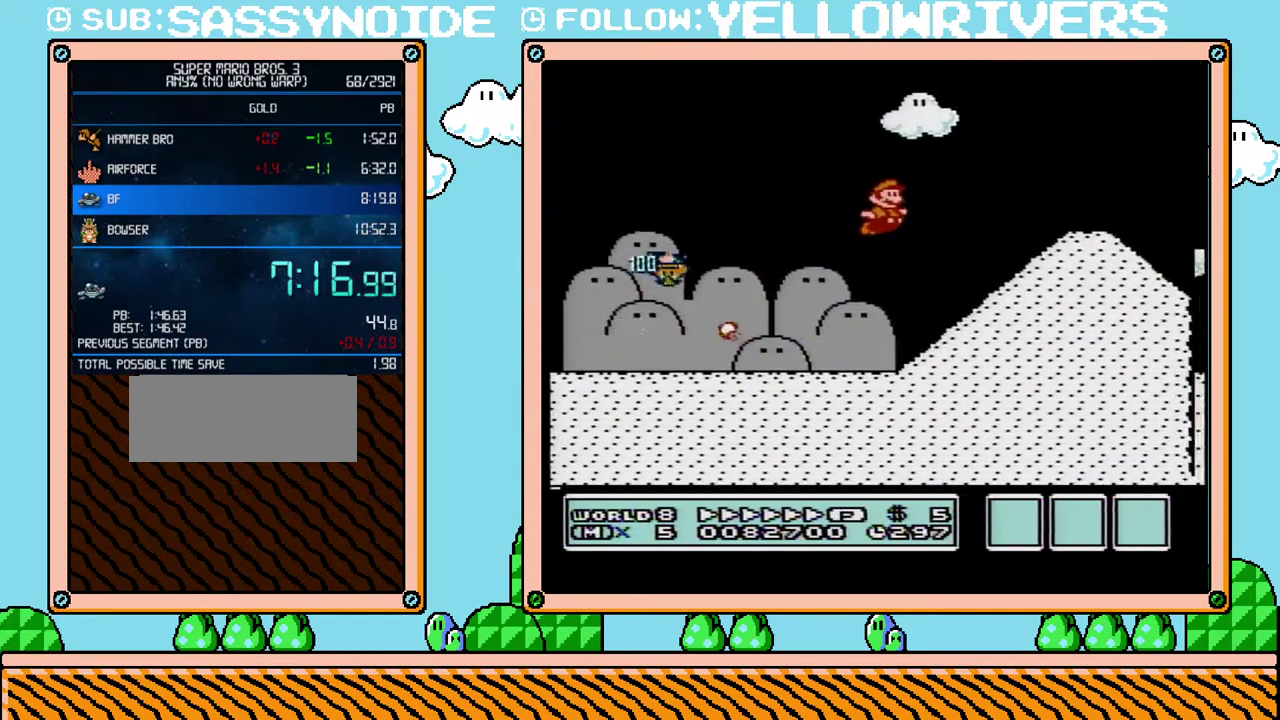
{"buttons": ["B", "DPAD_RIGHT"], "events": []}
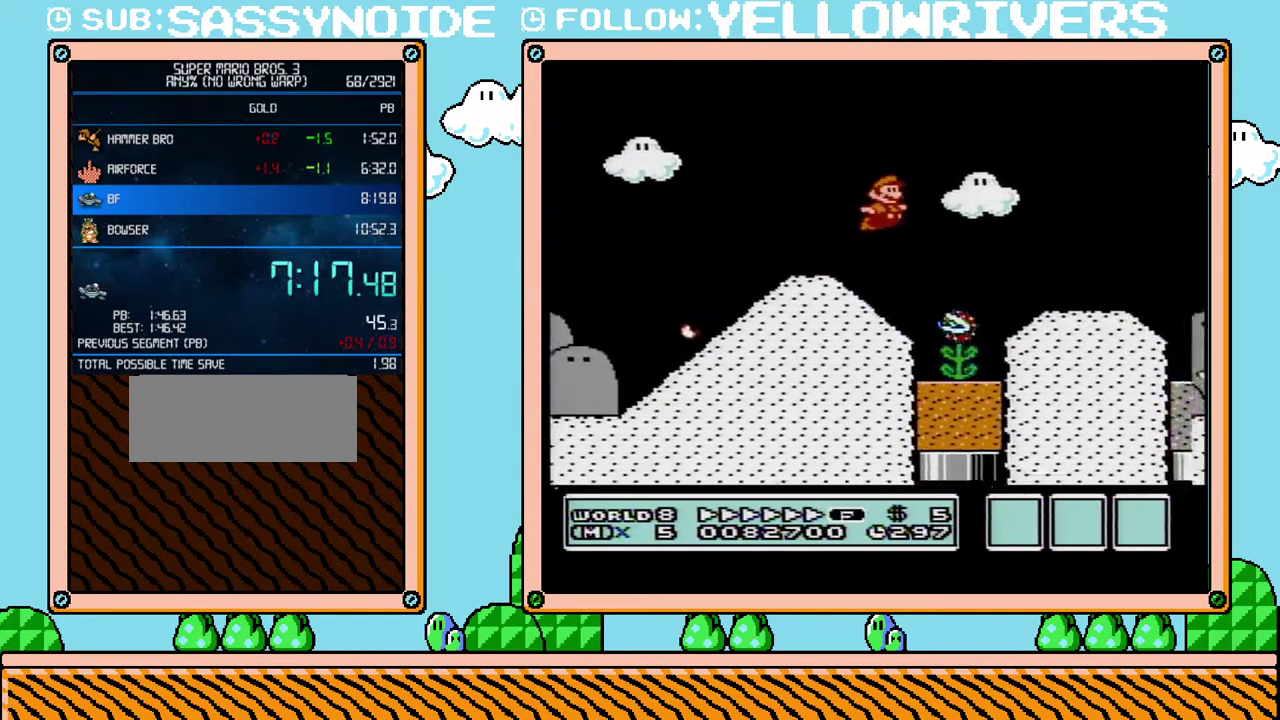
{"buttons": ["B", "DPAD_RIGHT"], "events": []}
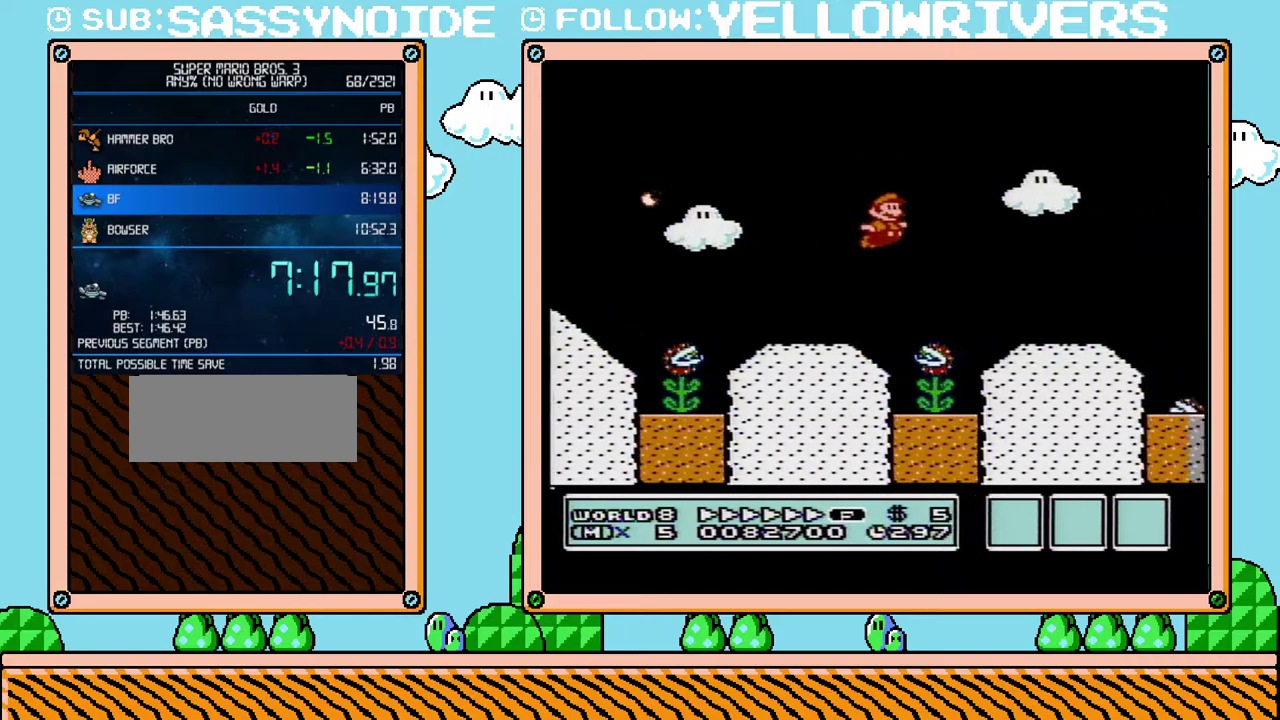
{"buttons": ["B", "DPAD_RIGHT"], "events": []}
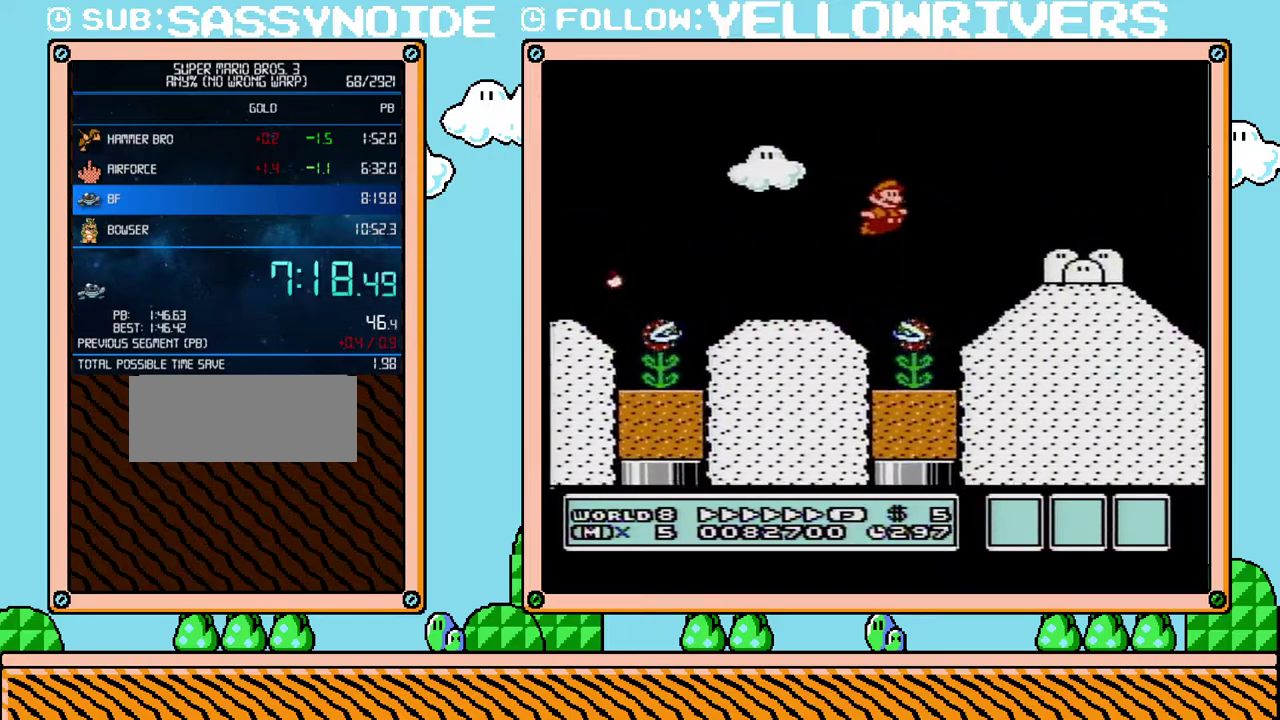
{"buttons": ["B", "DPAD_RIGHT"], "events": []}
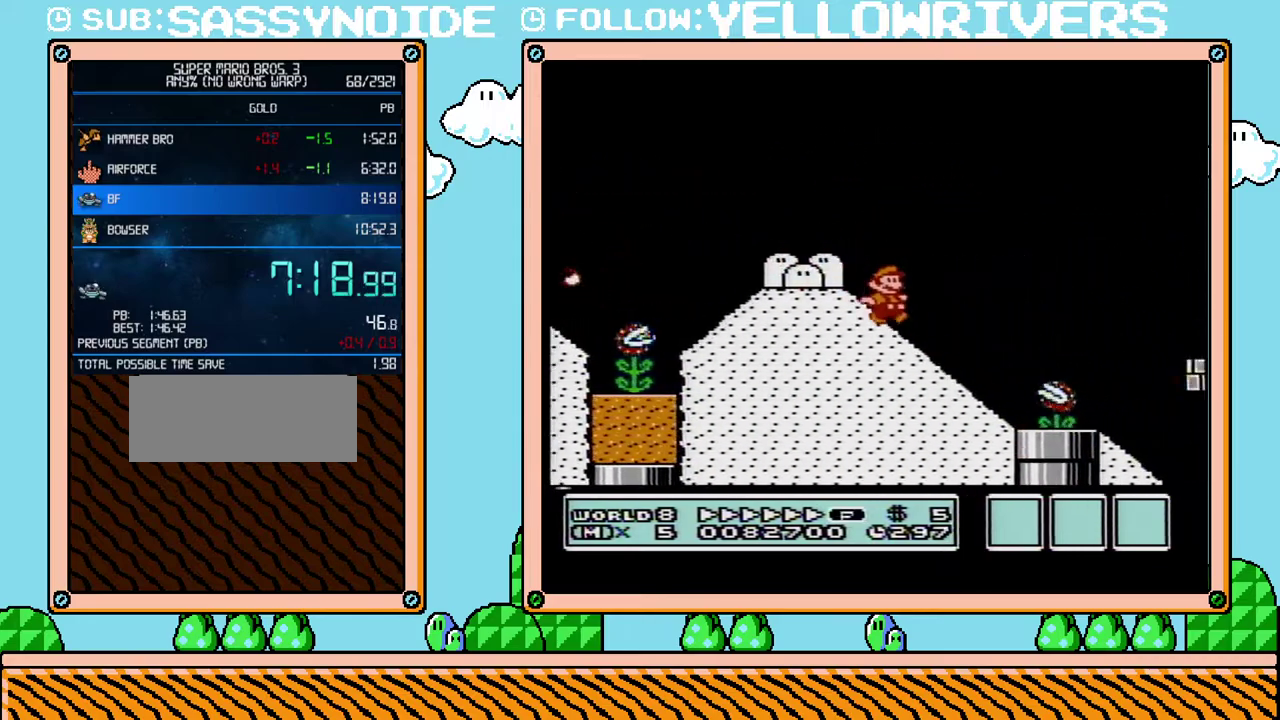
{"buttons": ["B", "DPAD_RIGHT"], "events": []}
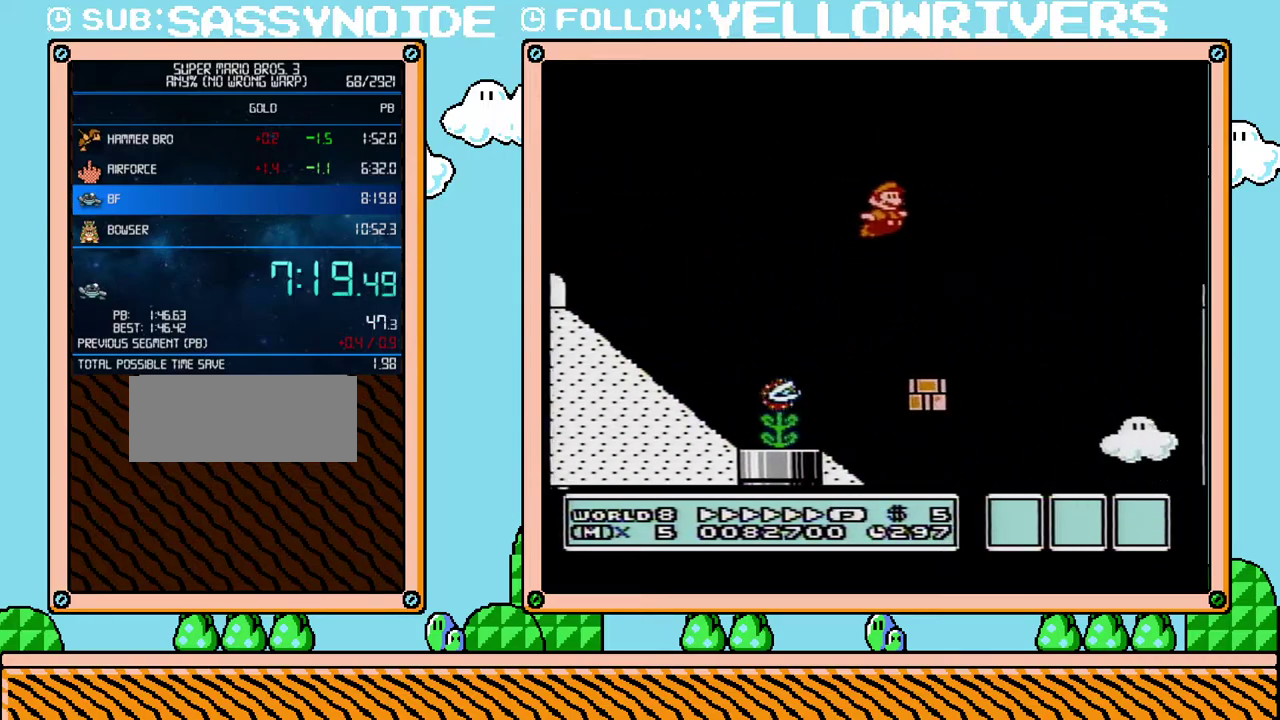
{"buttons": ["B", "DPAD_RIGHT"], "events": []}
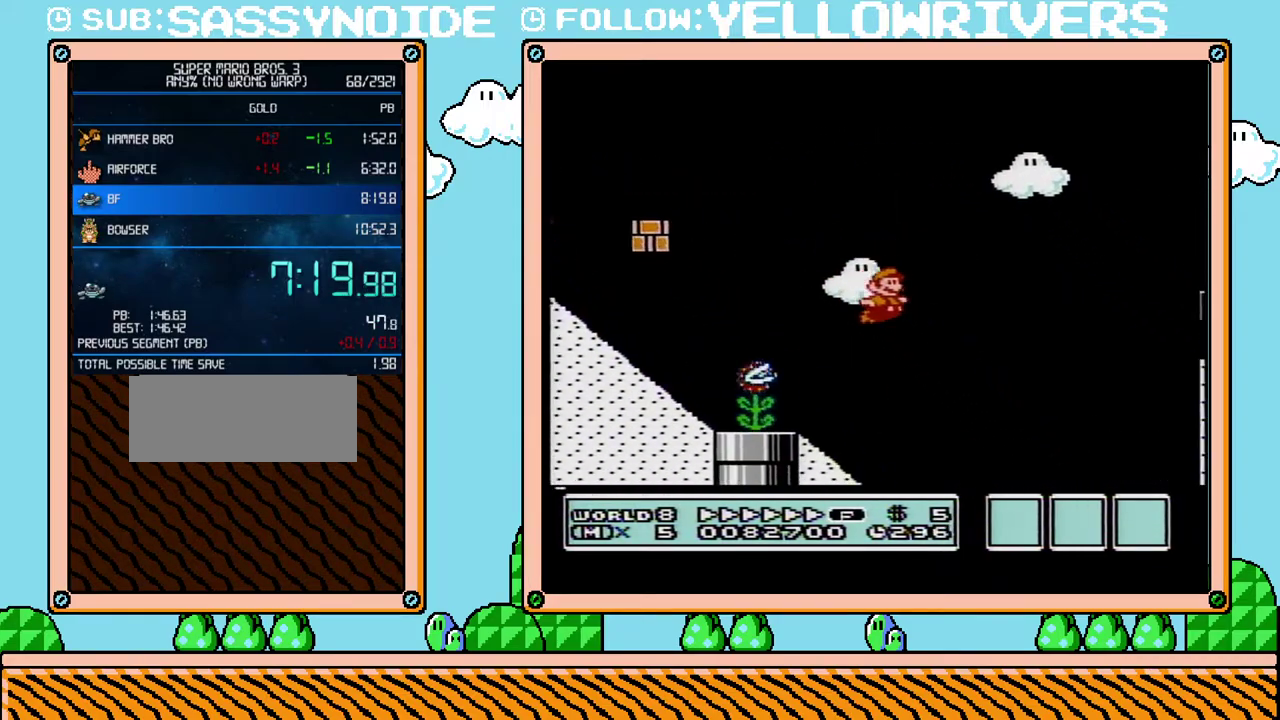
{"buttons": ["B", "DPAD_RIGHT"], "events": []}
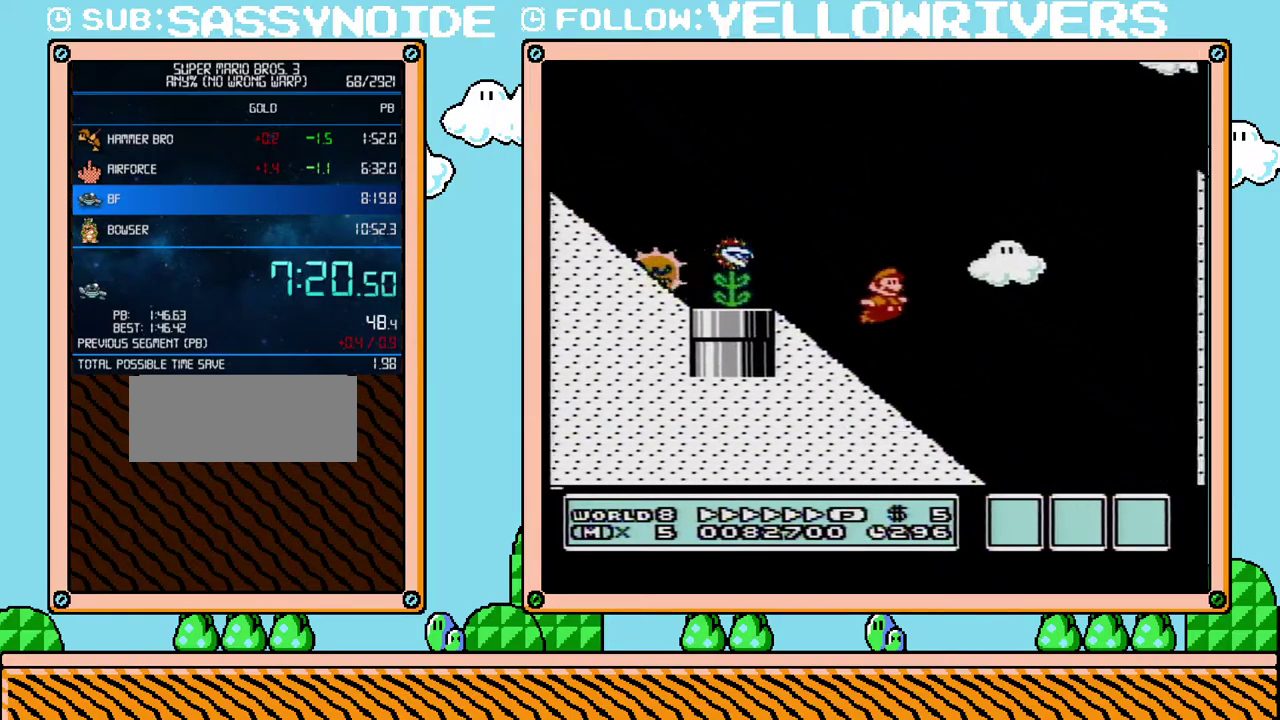
{"buttons": ["B", "DPAD_RIGHT"], "events": []}
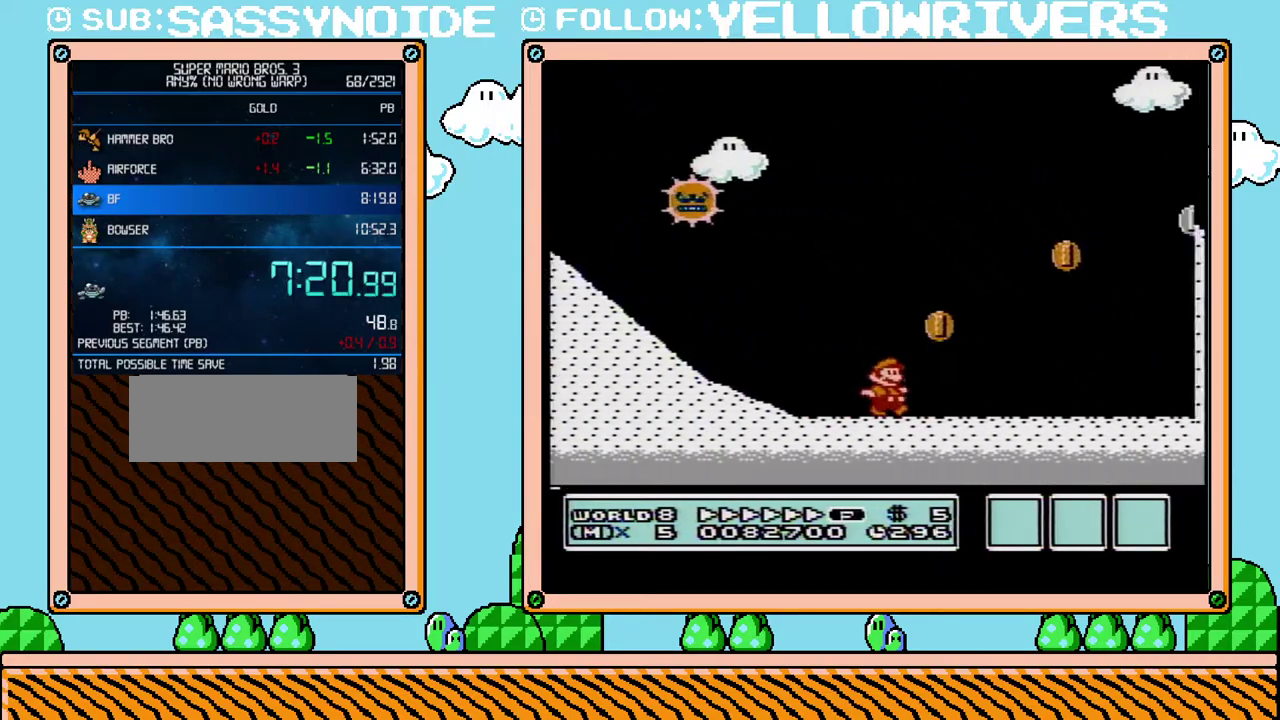
{"buttons": ["B", "DPAD_RIGHT"], "events": []}